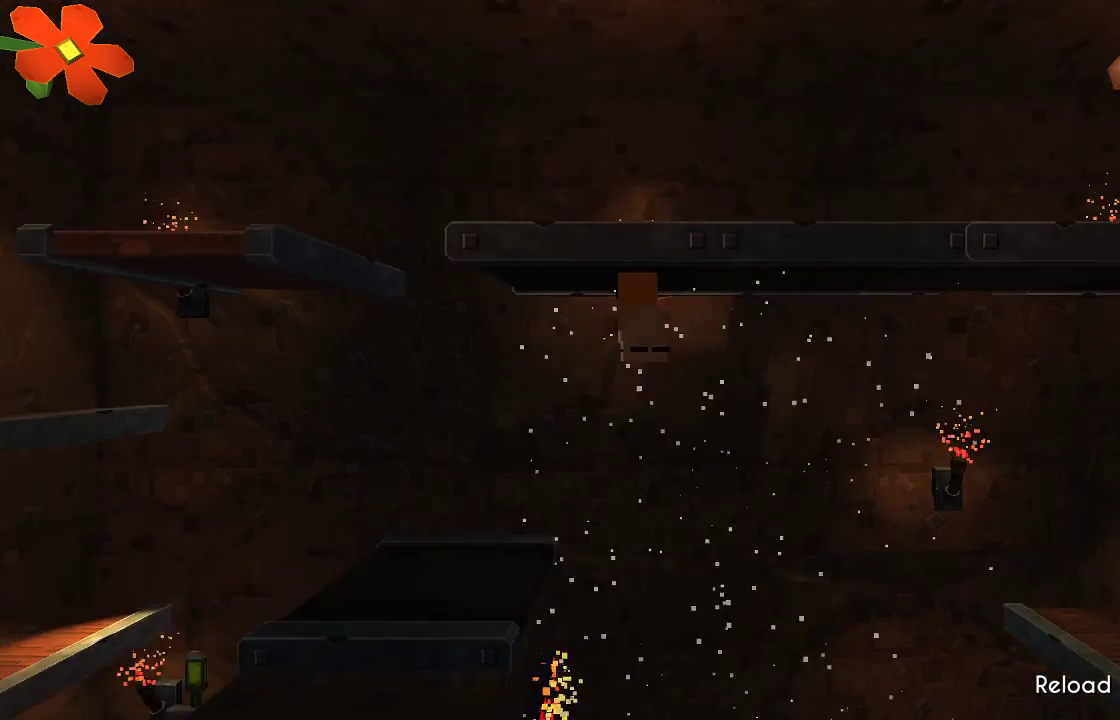
Gameplay with a controller (PlayStation layout); each line is a JSON object with the inputs held at the frame after it. "events" lists button and stick changes between this image and that frame as [ms after this image, input, new state], when the widget could be followed in between. Not read: R1.
{"buttons": [], "left_stick": "center", "right_stick": "center", "events": [[300, "CROSS", "up"], [367, "left_stick", "center"]]}
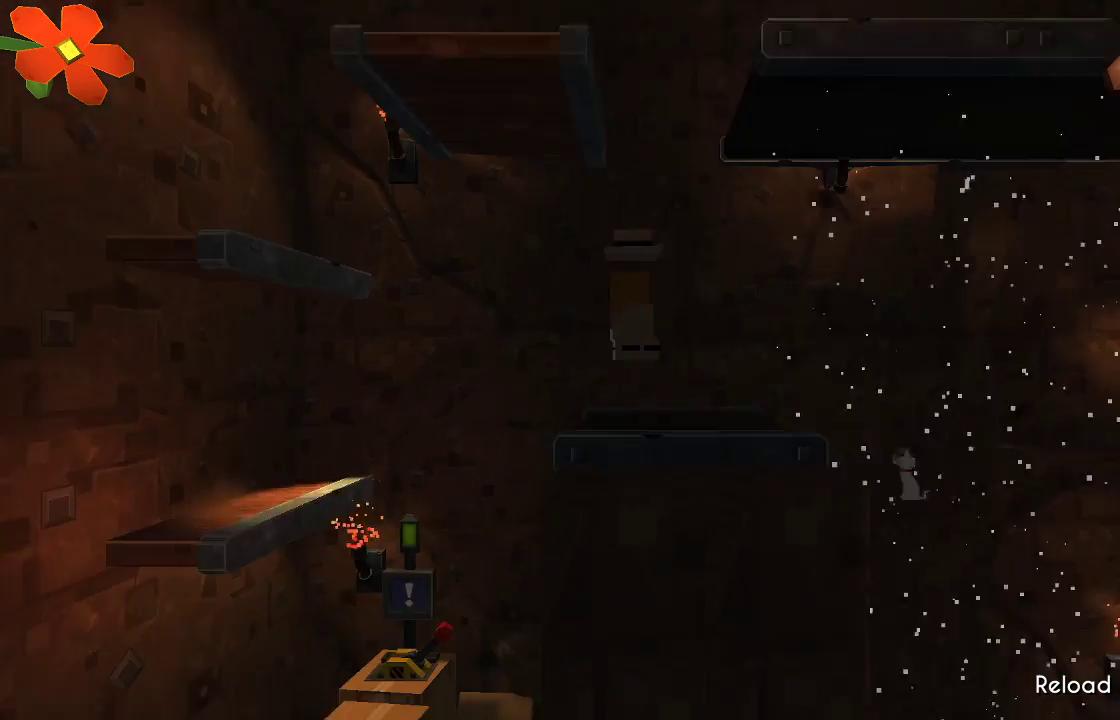
{"buttons": [], "left_stick": "center", "right_stick": "center", "events": []}
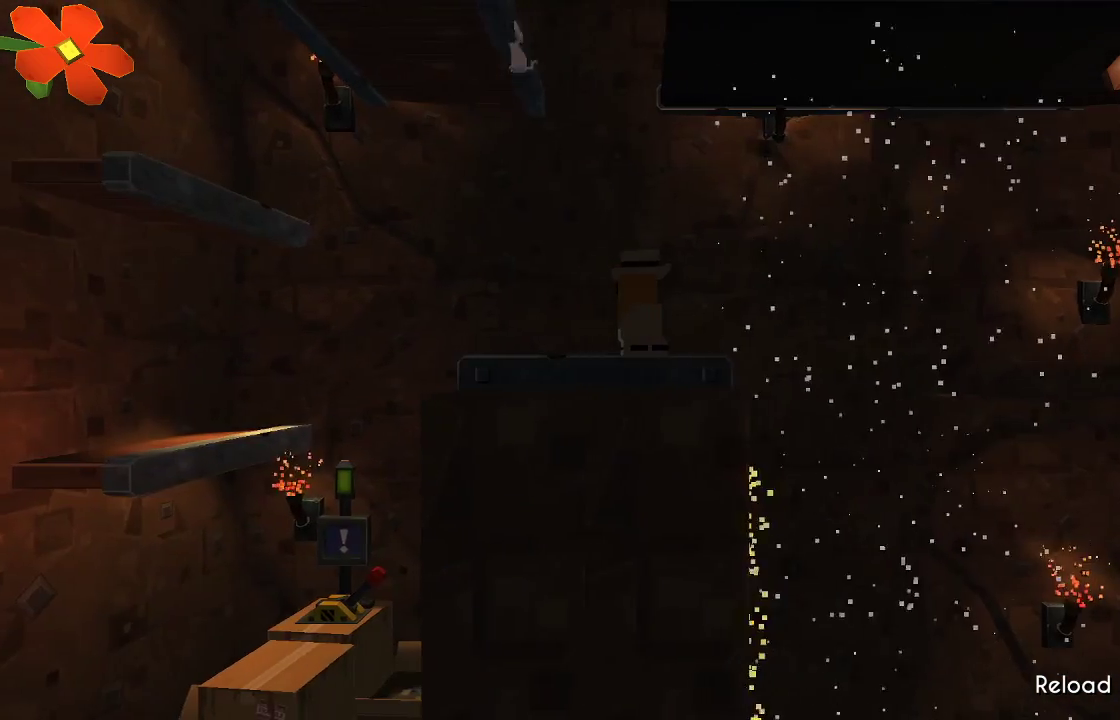
{"buttons": [], "left_stick": "left", "right_stick": "center", "events": [[67, "left_stick", "left"]]}
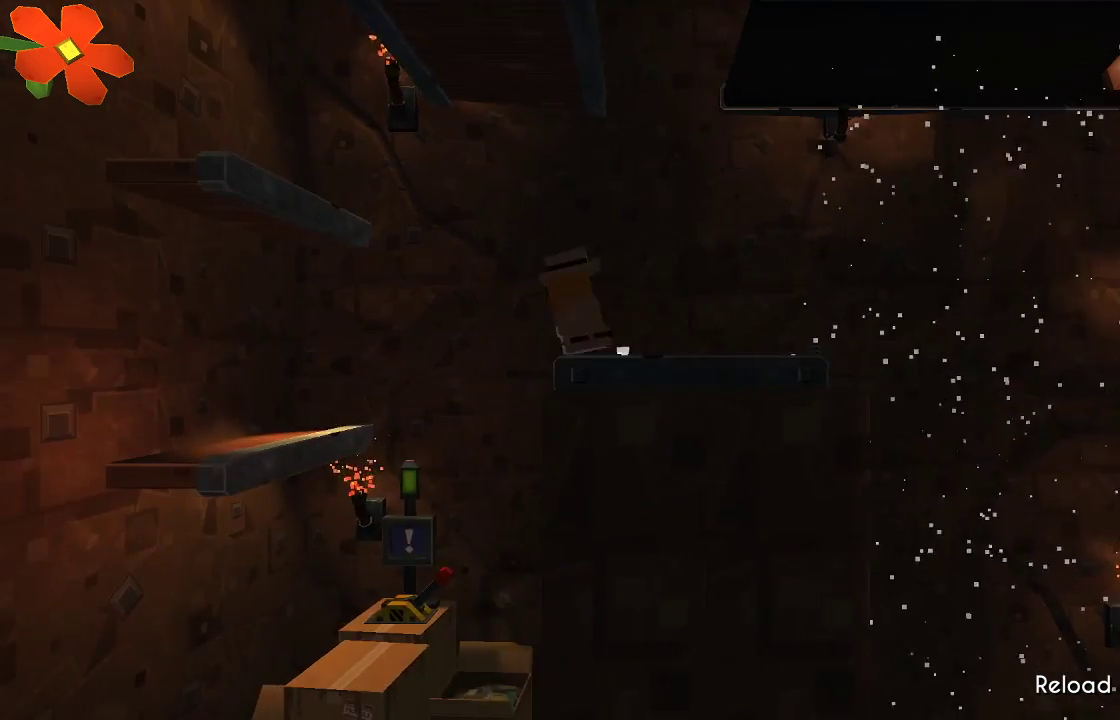
{"buttons": ["CROSS"], "left_stick": "left", "right_stick": "center", "events": [[100, "CROSS", "down"]]}
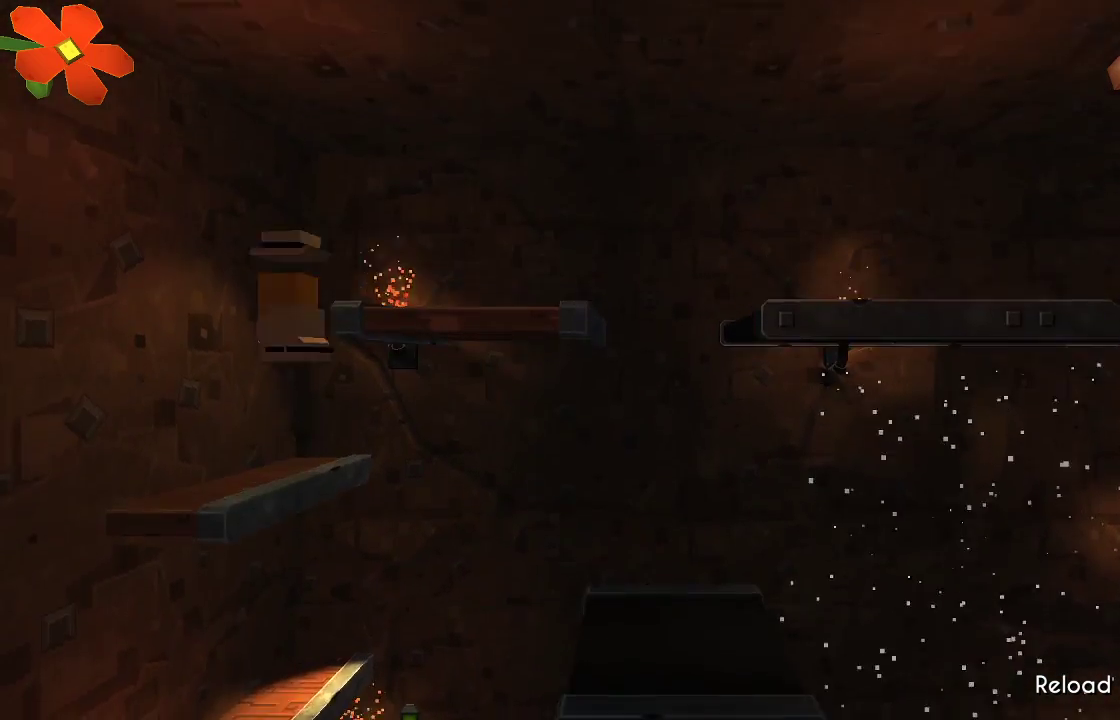
{"buttons": ["CROSS"], "left_stick": "right", "right_stick": "center", "events": [[100, "CROSS", "up"], [133, "left_stick", "center"], [300, "left_stick", "right"], [333, "CROSS", "down"]]}
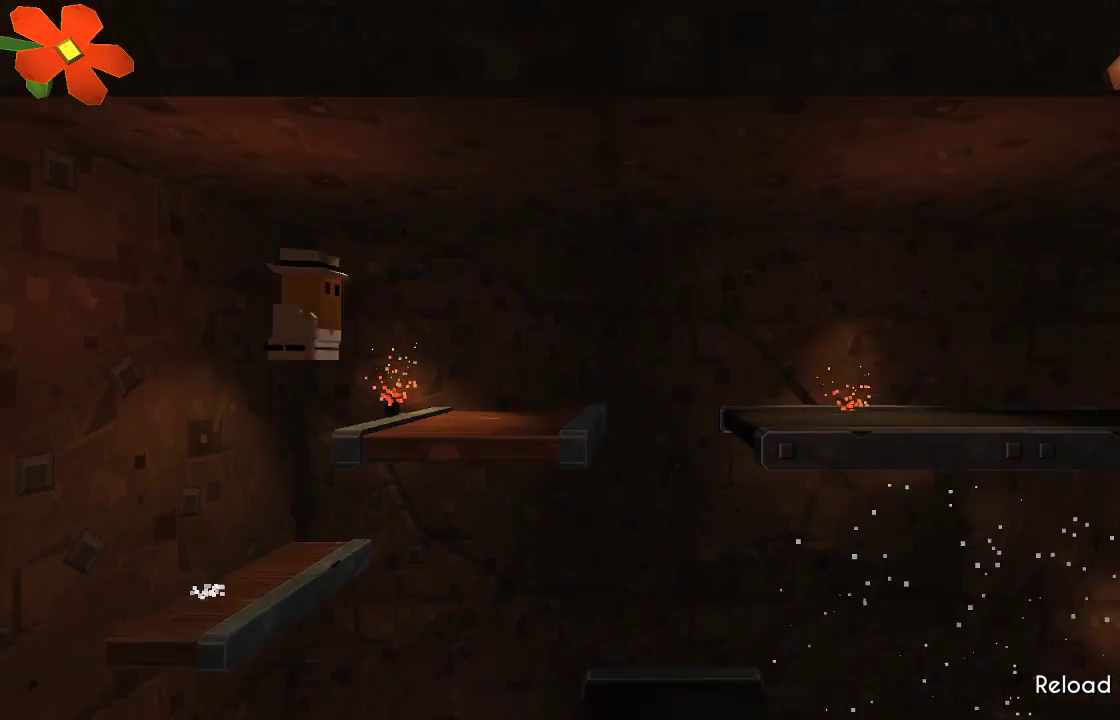
{"buttons": [], "left_stick": "right", "right_stick": "center", "events": [[33, "CROSS", "up"], [167, "left_stick", "center"], [367, "left_stick", "right"]]}
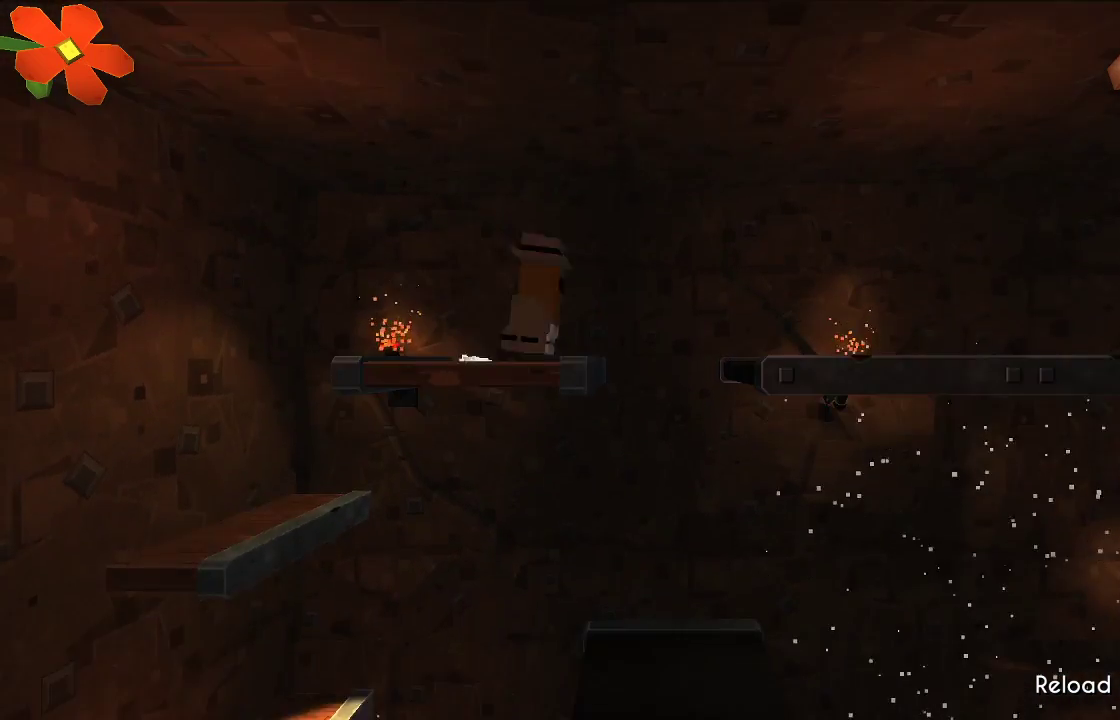
{"buttons": [], "left_stick": "right", "right_stick": "center", "events": [[133, "CROSS", "down"], [467, "CROSS", "up"]]}
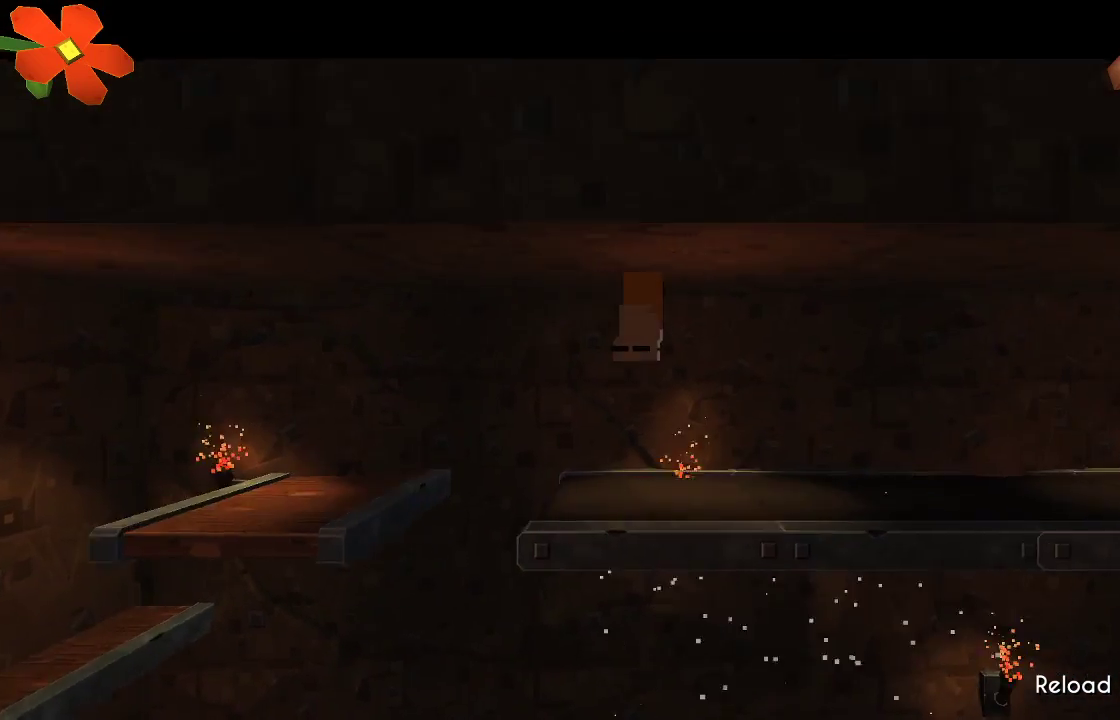
{"buttons": [], "left_stick": "right", "right_stick": "center", "events": [[400, "CROSS", "down"], [500, "CROSS", "up"]]}
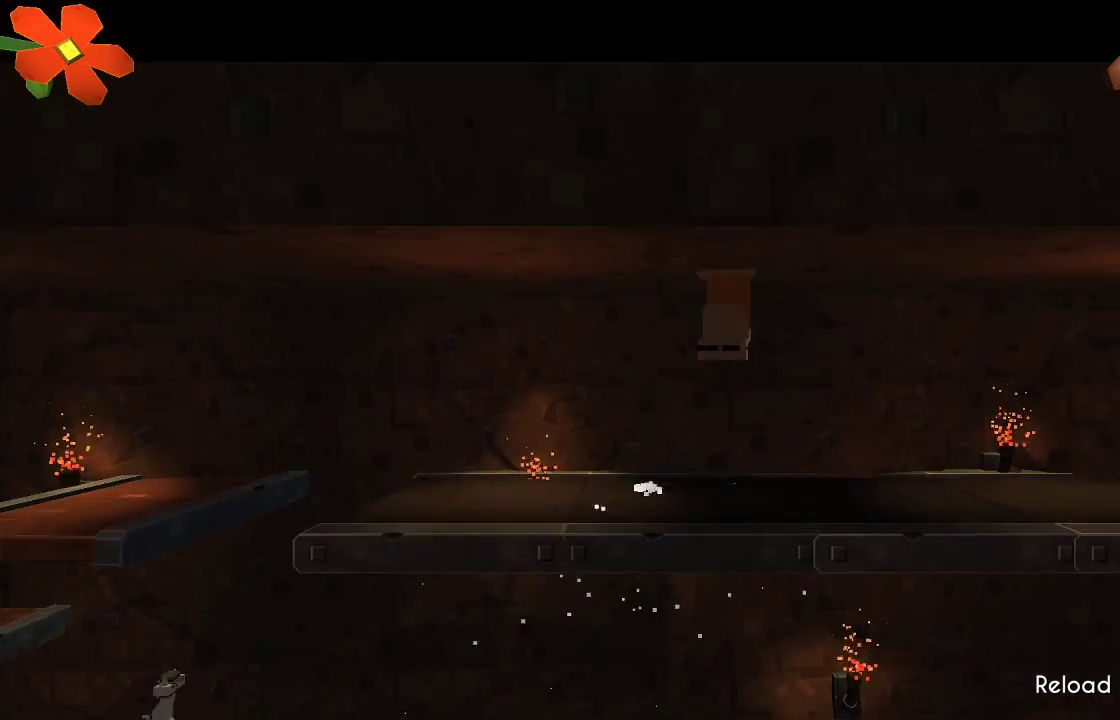
{"buttons": [], "left_stick": "right", "right_stick": "center", "events": []}
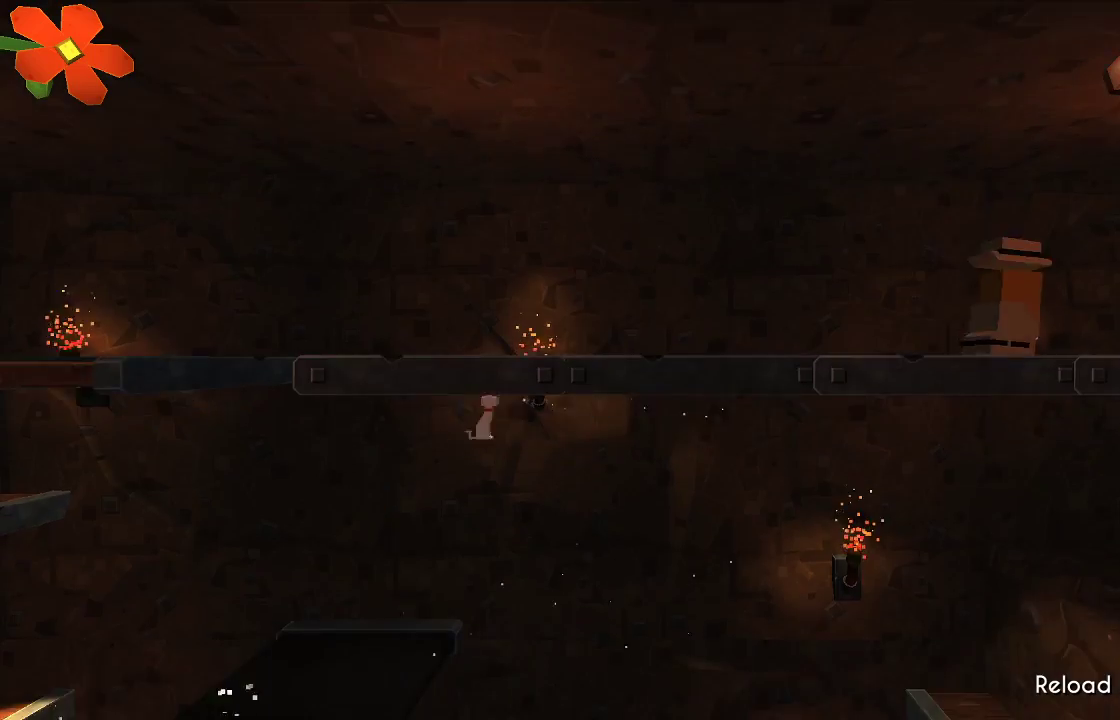
{"buttons": [], "left_stick": "right", "right_stick": "center", "events": [[33, "CROSS", "down"], [133, "CROSS", "up"]]}
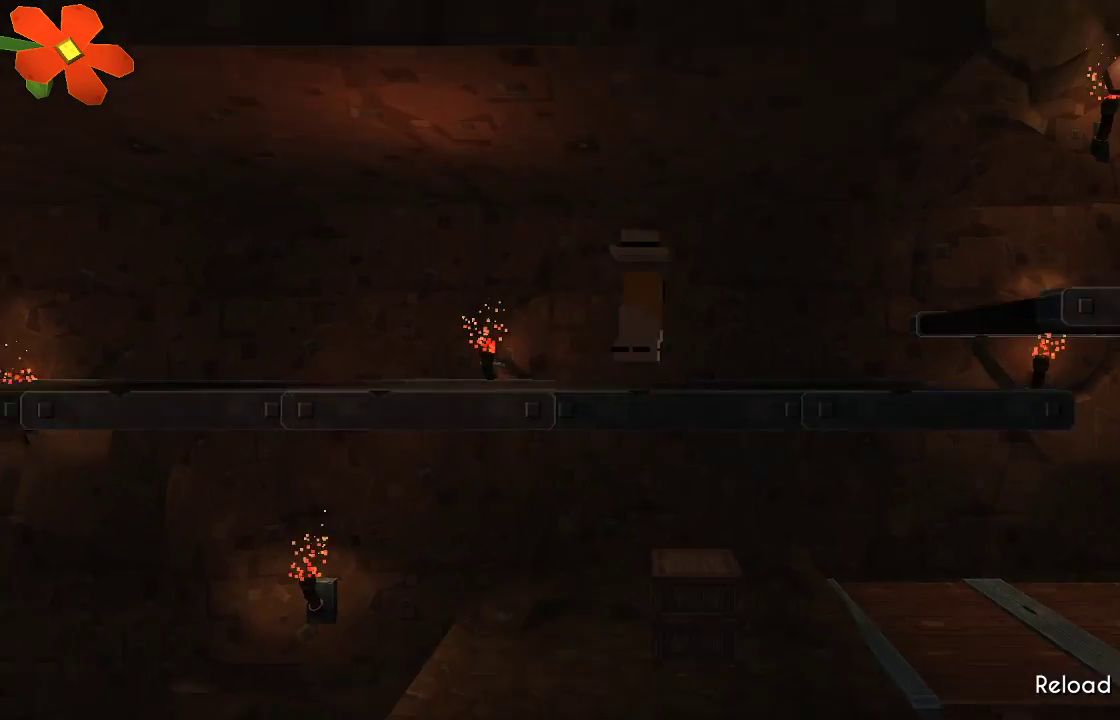
{"buttons": [], "left_stick": "right", "right_stick": "center", "events": []}
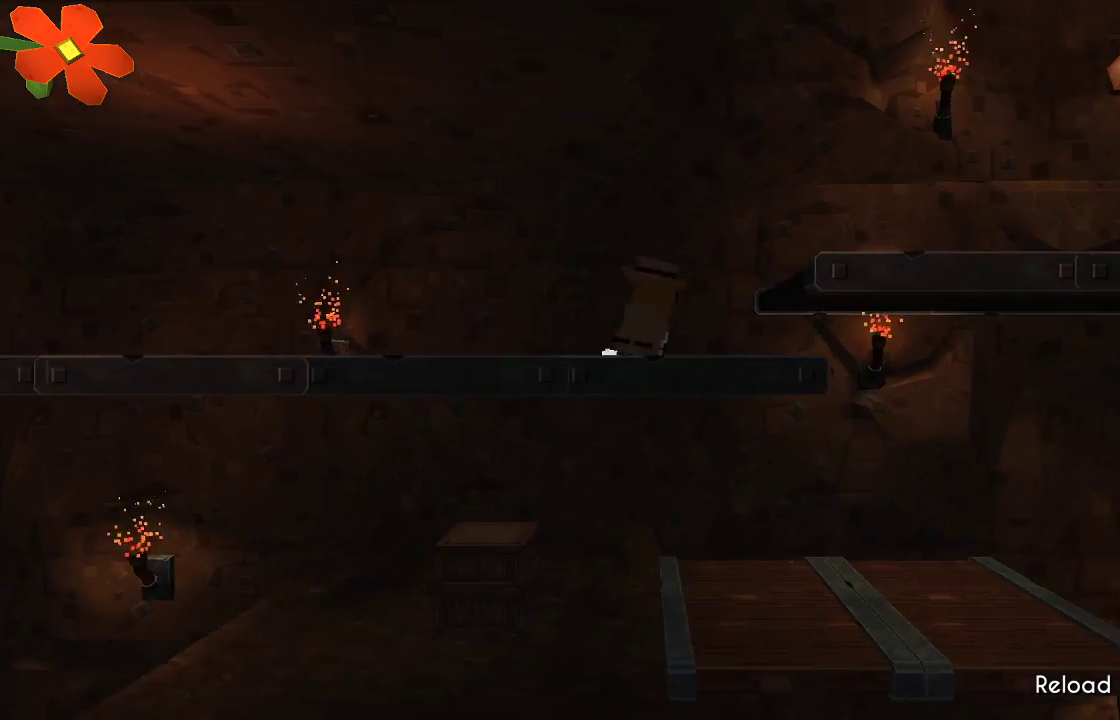
{"buttons": [], "left_stick": "right", "right_stick": "center", "events": [[267, "CROSS", "down"], [367, "CROSS", "up"]]}
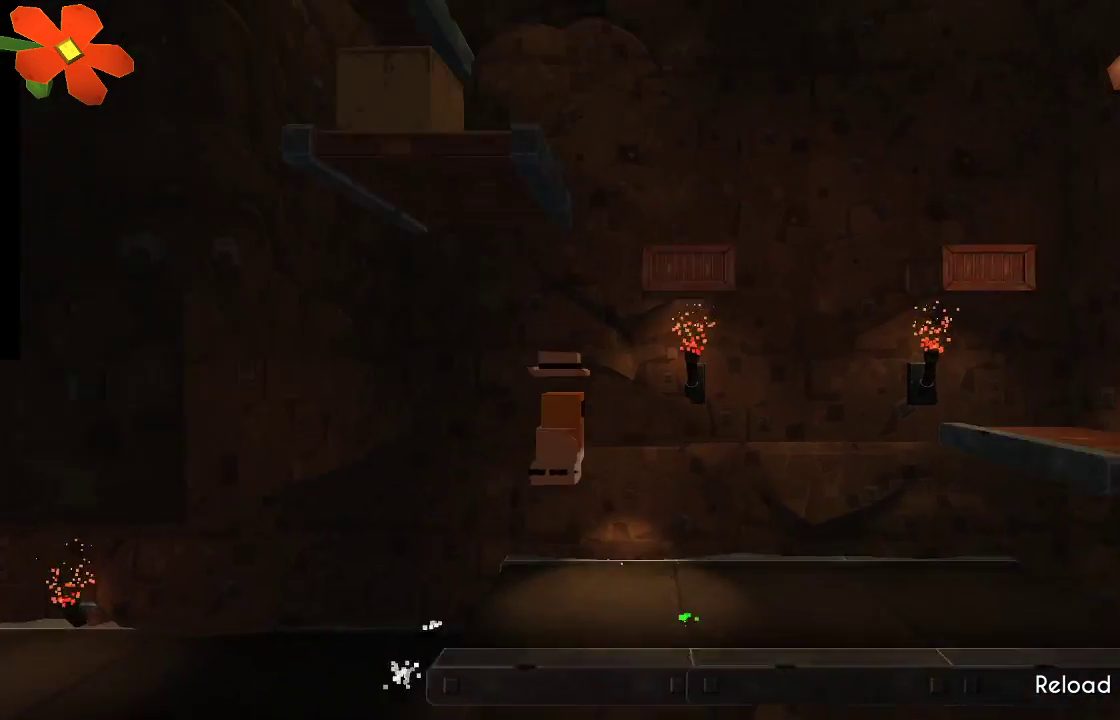
{"buttons": ["CROSS"], "left_stick": "right", "right_stick": "center", "events": [[367, "CROSS", "down"]]}
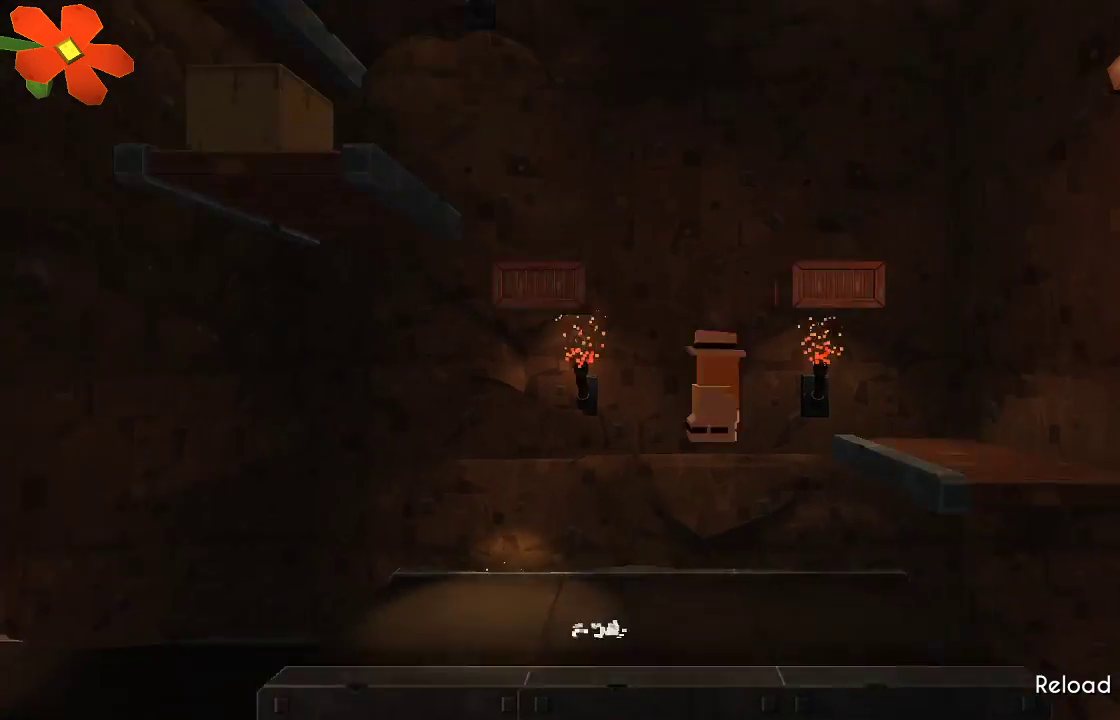
{"buttons": ["CROSS"], "left_stick": "right", "right_stick": "center", "events": []}
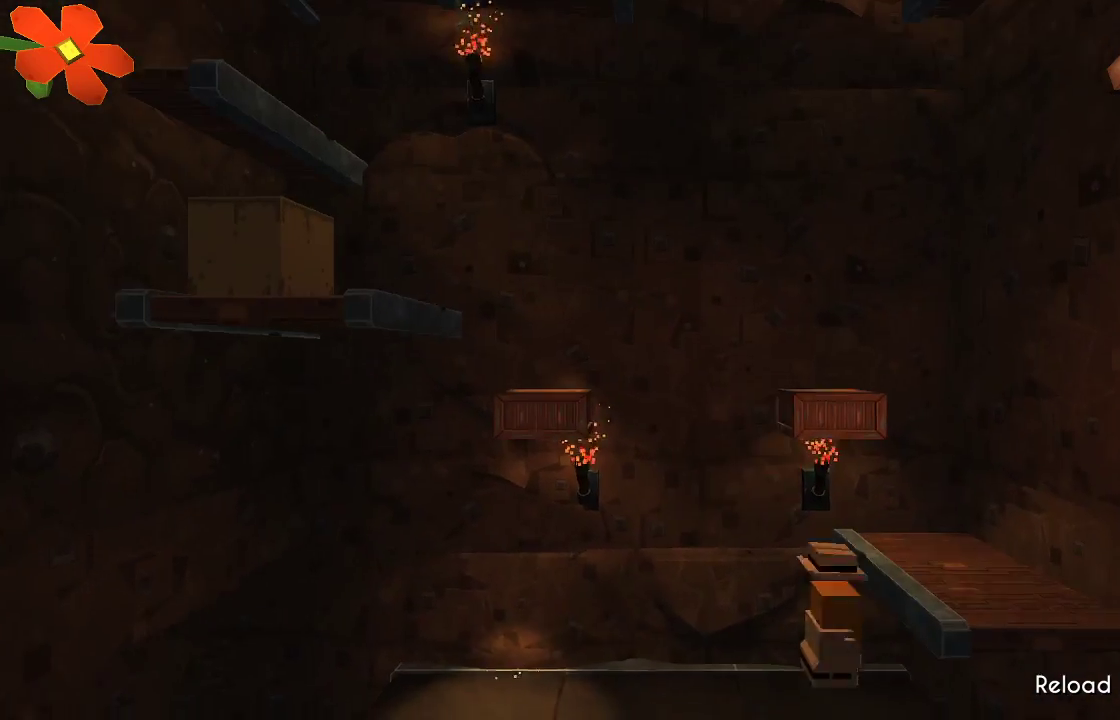
{"buttons": [], "left_stick": "right", "right_stick": "center", "events": [[33, "CROSS", "up"], [200, "CROSS", "down"], [500, "CROSS", "up"]]}
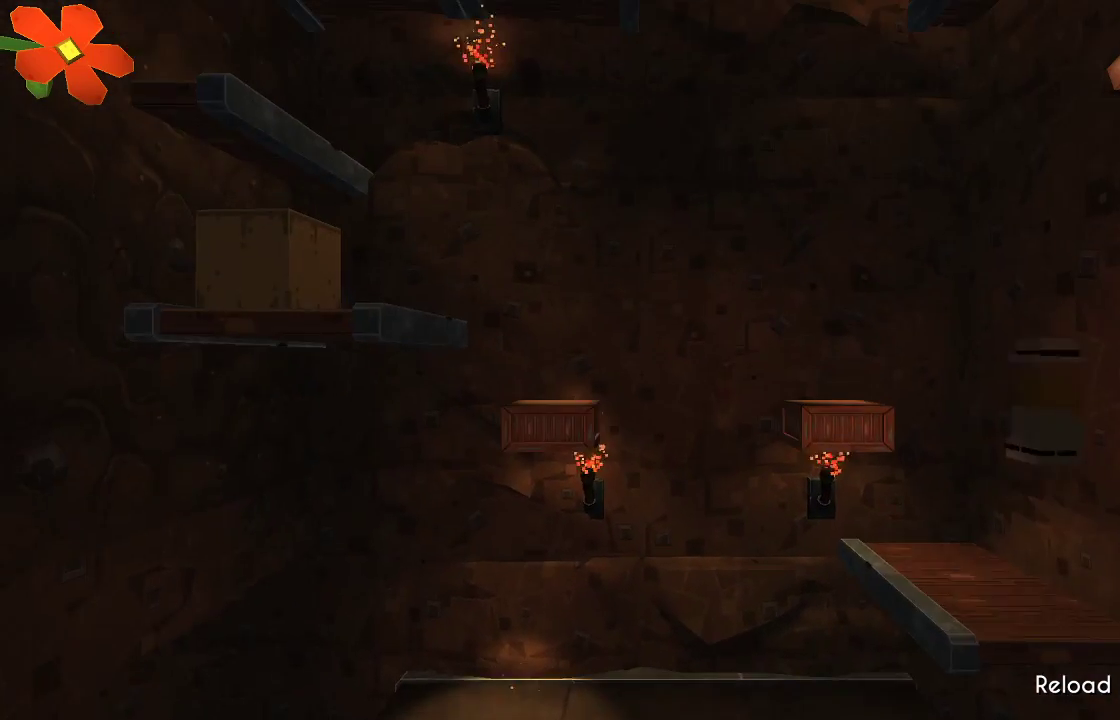
{"buttons": ["CROSS"], "left_stick": "left", "right_stick": "center", "events": [[233, "left_stick", "center"], [300, "left_stick", "left"], [400, "CROSS", "down"]]}
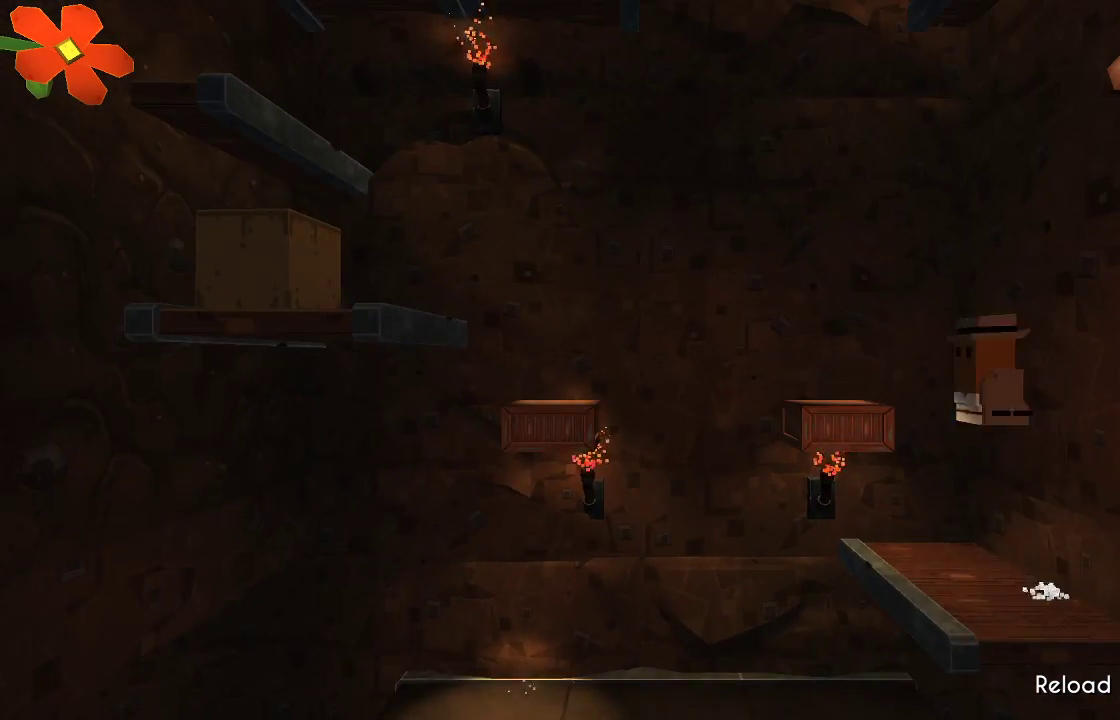
{"buttons": [], "left_stick": "center", "right_stick": "center", "events": [[167, "CROSS", "up"], [200, "left_stick", "center"]]}
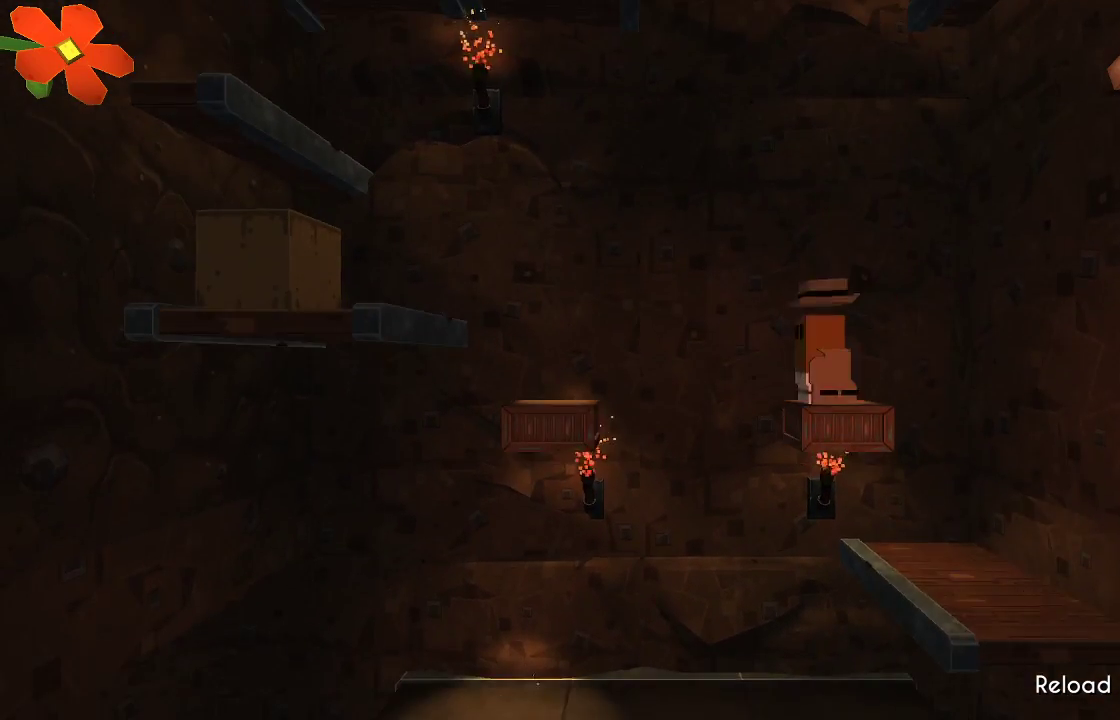
{"buttons": [], "left_stick": "center", "right_stick": "center", "events": [[33, "left_stick", "left"], [100, "CROSS", "down"], [267, "CROSS", "up"], [433, "left_stick", "center"]]}
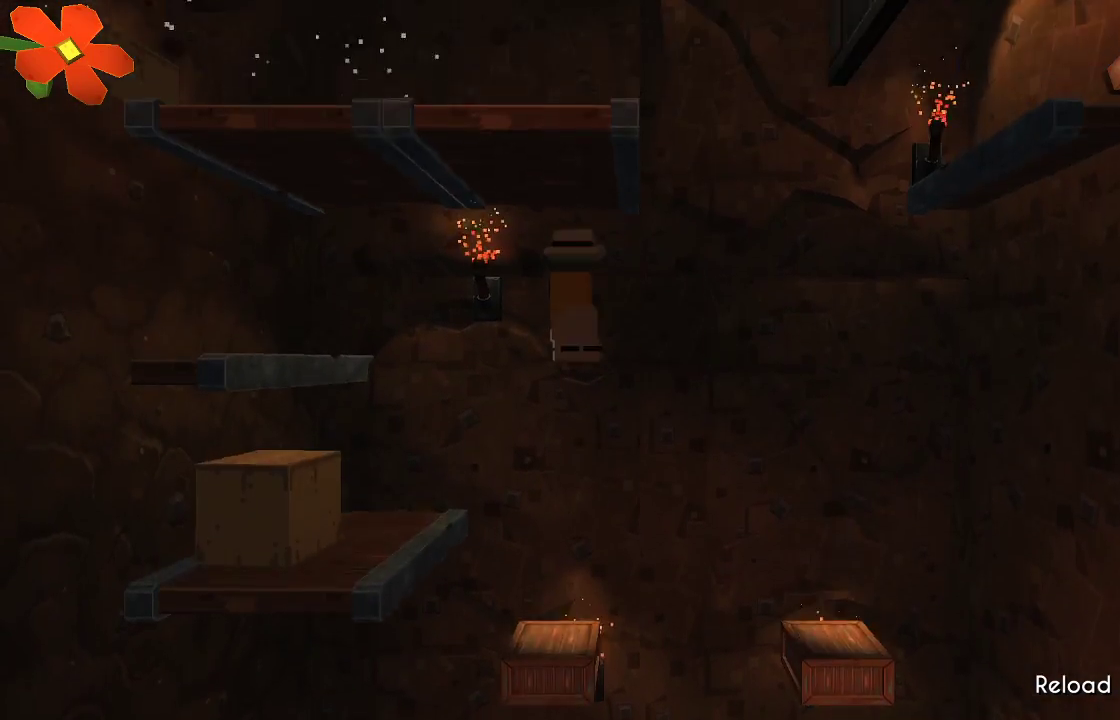
{"buttons": ["CROSS"], "left_stick": "left", "right_stick": "center", "events": [[333, "left_stick", "left"], [433, "CROSS", "down"]]}
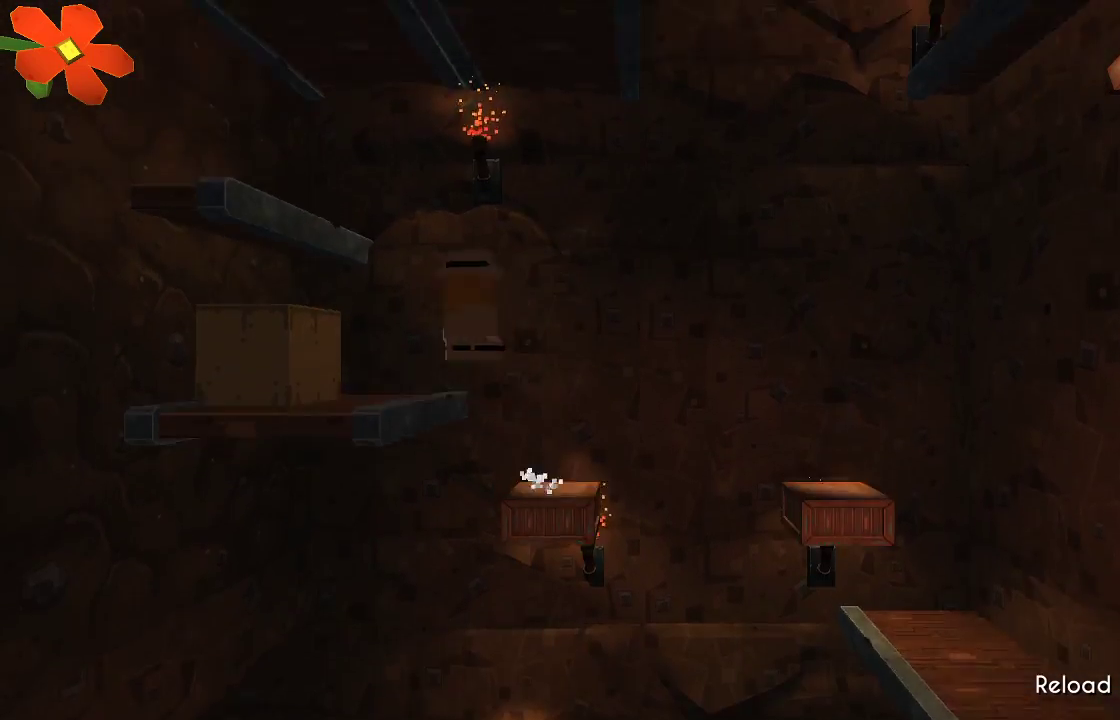
{"buttons": [], "left_stick": "center", "right_stick": "center", "events": [[100, "CROSS", "up"], [133, "left_stick", "center"]]}
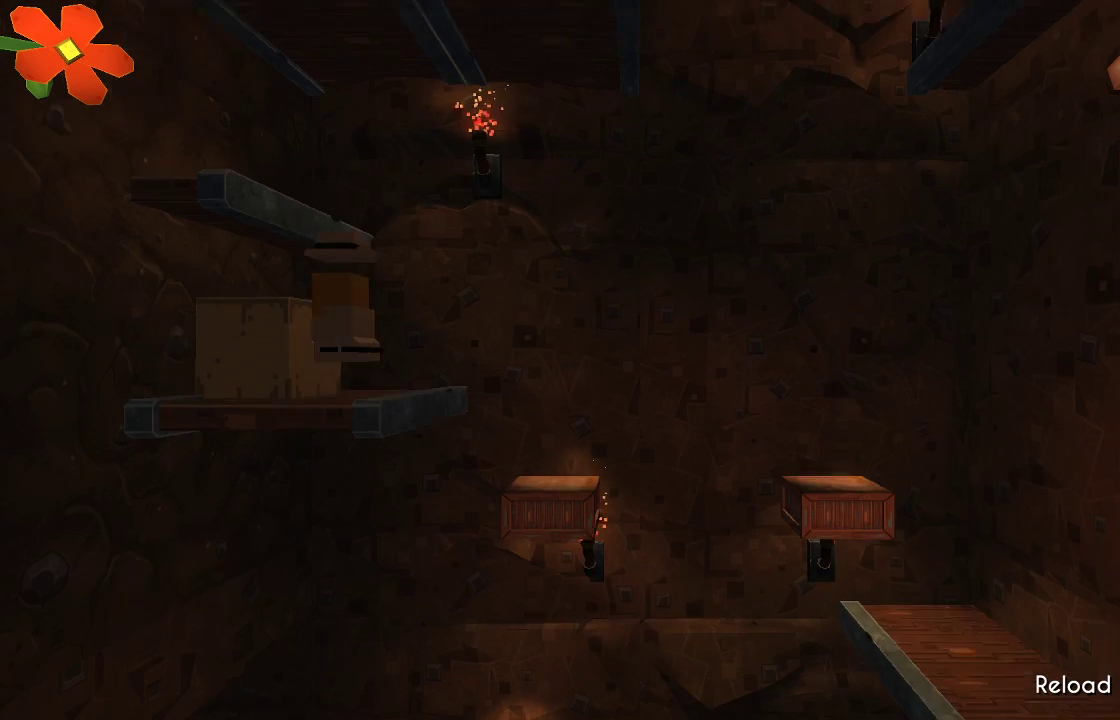
{"buttons": [], "left_stick": "left", "right_stick": "left", "events": [[333, "right_stick", "down-left"], [400, "right_stick", "left"], [500, "left_stick", "left"]]}
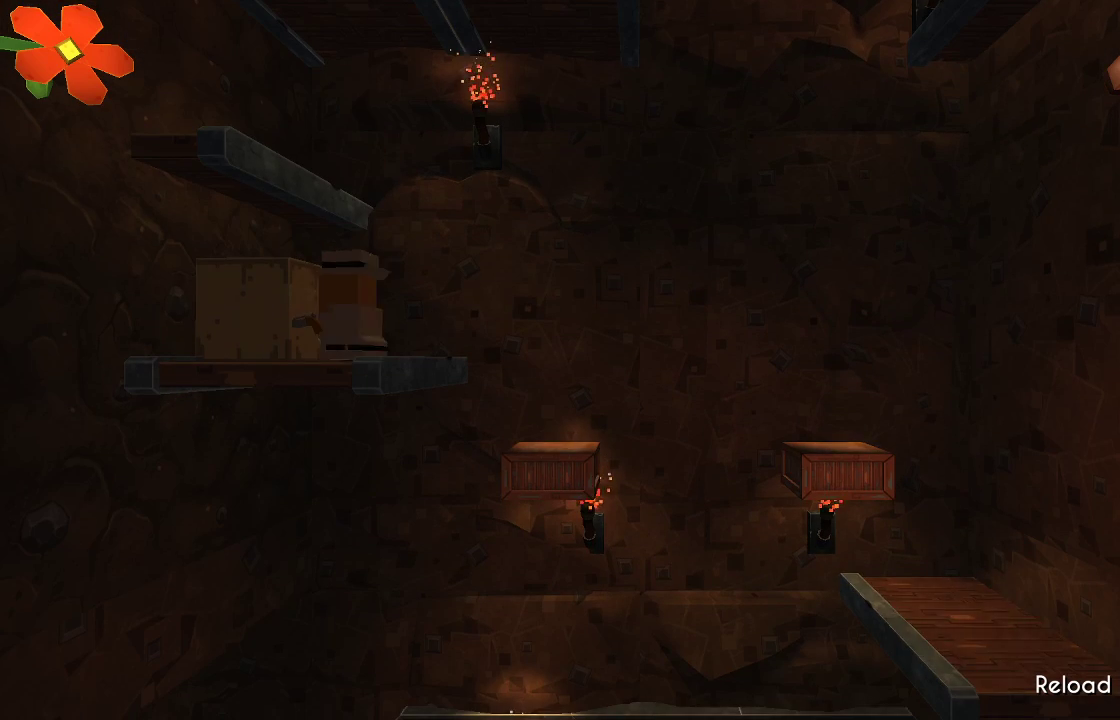
{"buttons": [], "left_stick": "center", "right_stick": "left", "events": [[133, "left_stick", "center"], [267, "R2", "down"], [467, "R2", "up"]]}
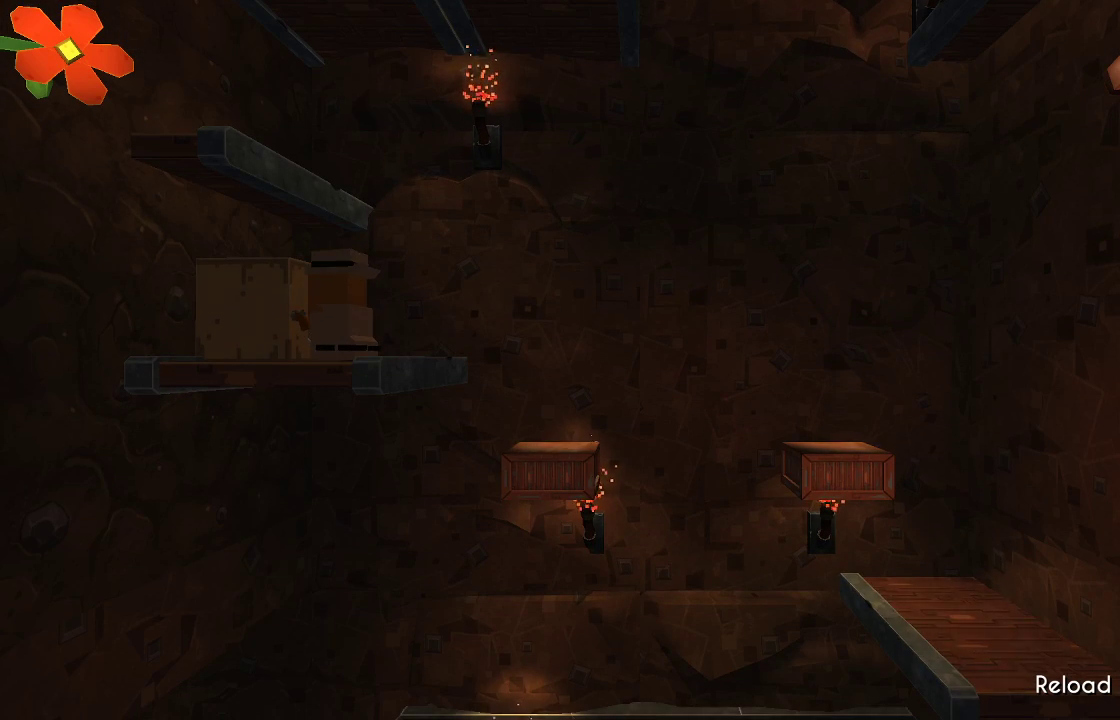
{"buttons": ["TRIANGLE"], "left_stick": "center", "right_stick": "center", "events": [[167, "right_stick", "center"], [267, "TRIANGLE", "down"]]}
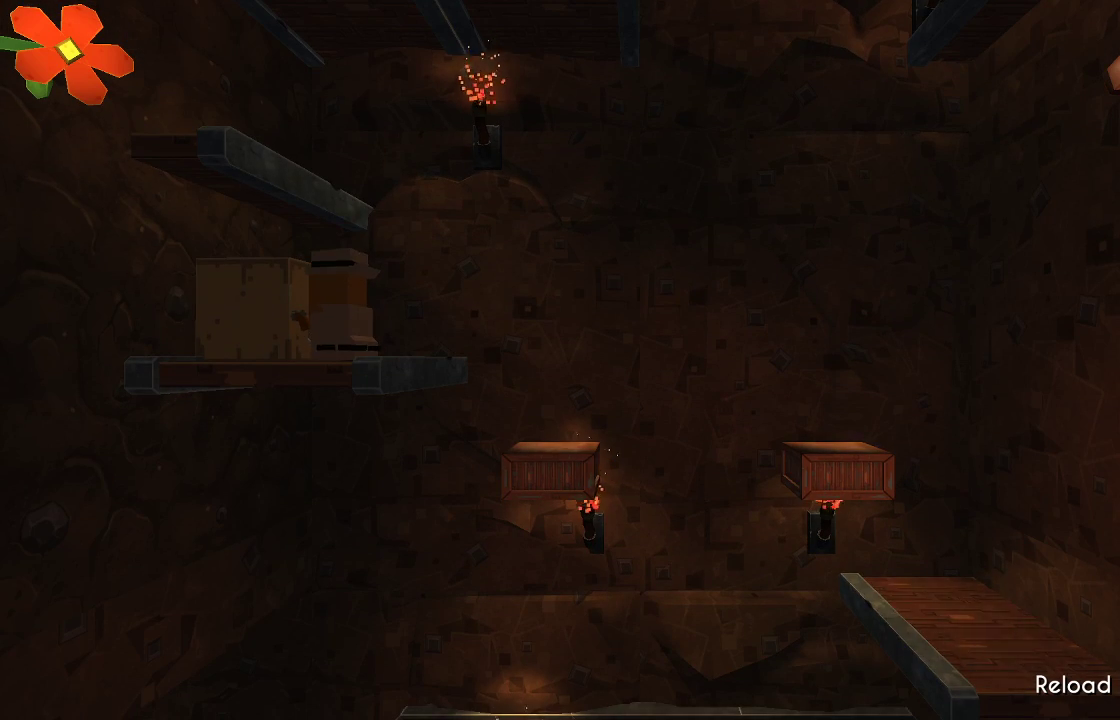
{"buttons": [], "left_stick": "center", "right_stick": "center", "events": [[433, "TRIANGLE", "up"]]}
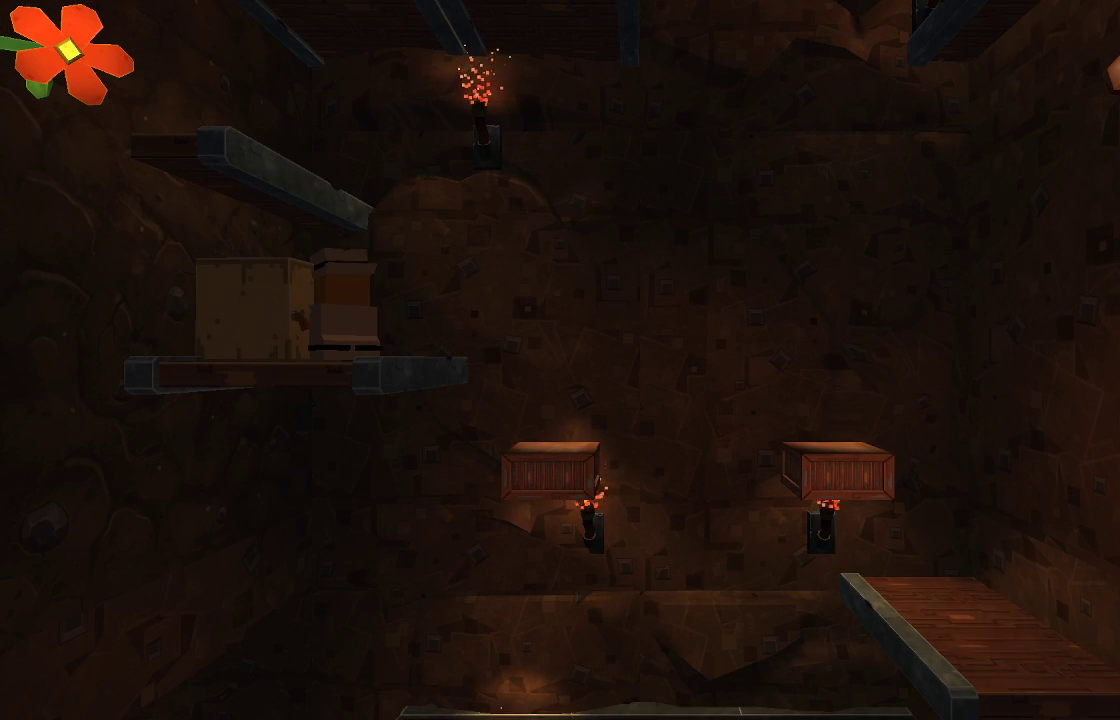
{"buttons": [], "left_stick": "center", "right_stick": "left", "events": [[67, "right_stick", "down-left"], [233, "R2", "down"], [267, "right_stick", "left"], [433, "R2", "up"]]}
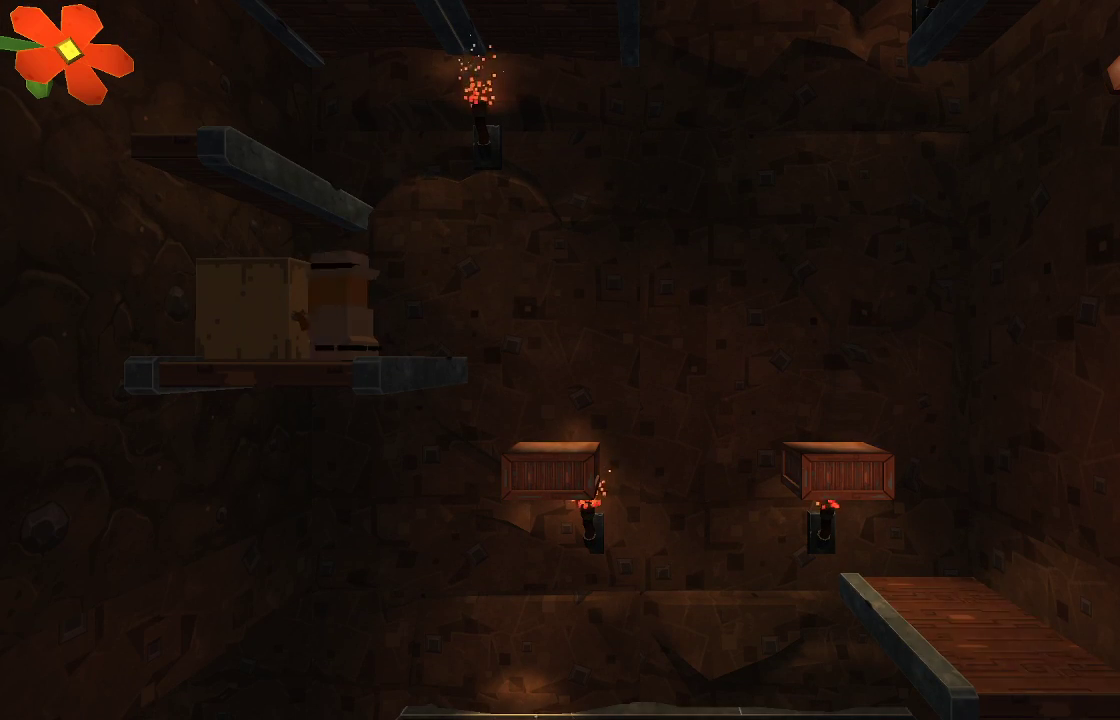
{"buttons": [], "left_stick": "center", "right_stick": "center", "events": [[67, "R2", "down"], [233, "R2", "up"], [400, "right_stick", "center"]]}
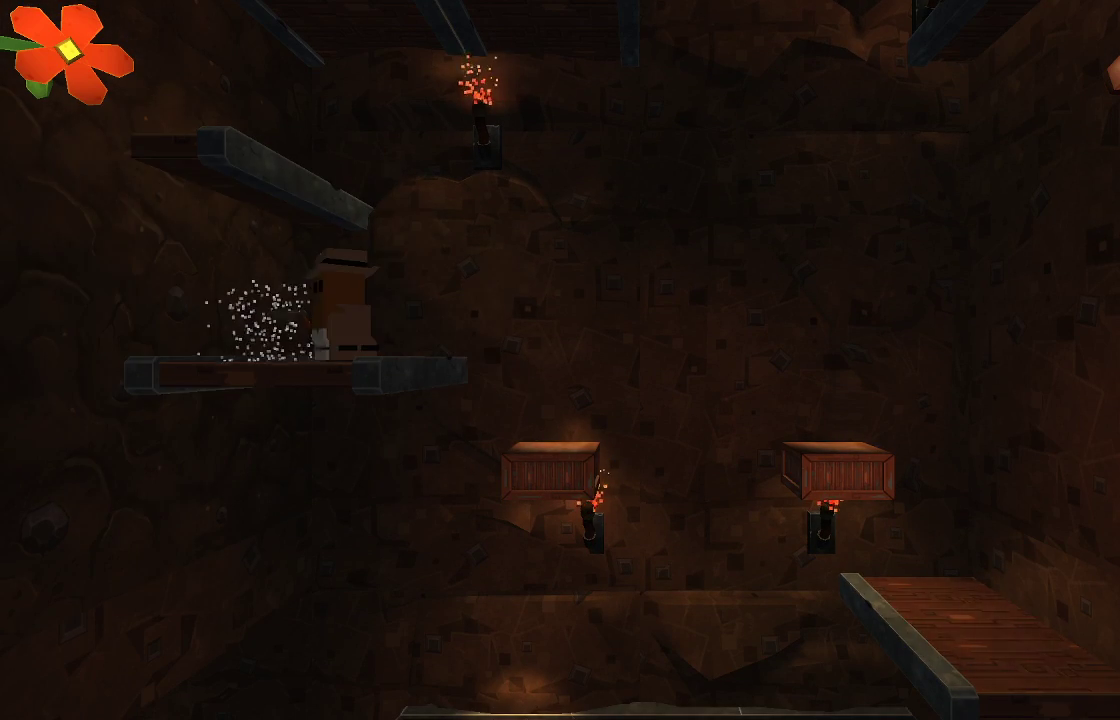
{"buttons": [], "left_stick": "left", "right_stick": "center", "events": [[200, "CROSS", "down"], [367, "left_stick", "left"], [467, "CROSS", "up"]]}
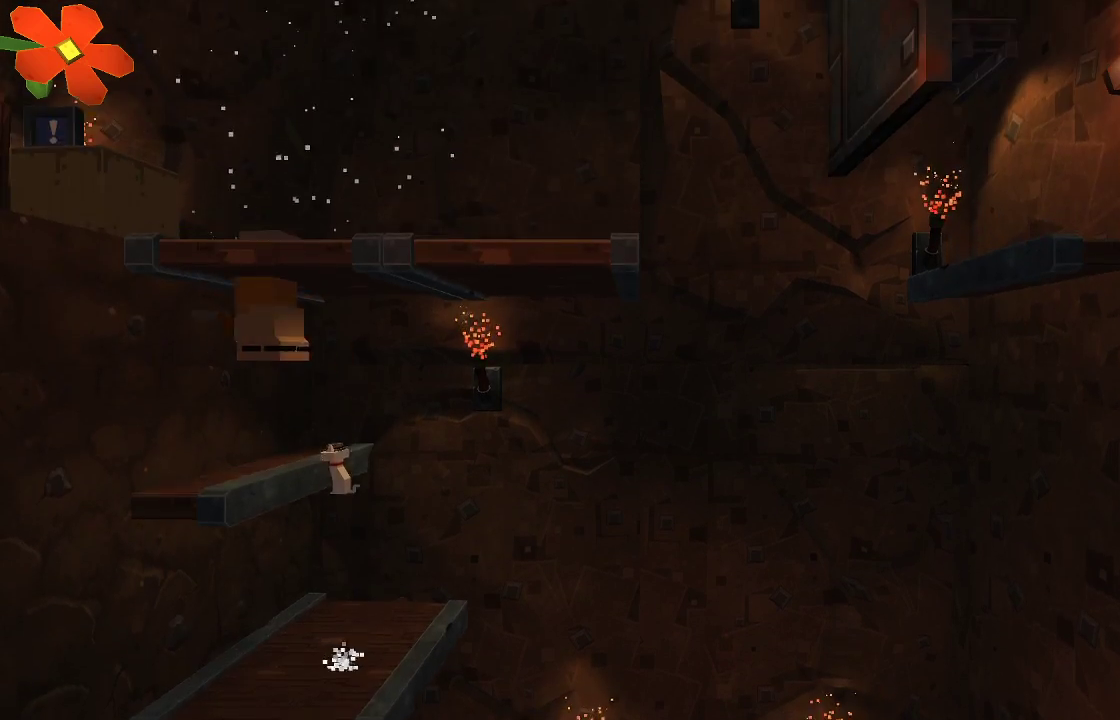
{"buttons": ["CROSS"], "left_stick": "center", "right_stick": "center", "events": [[67, "left_stick", "center"], [333, "CROSS", "down"]]}
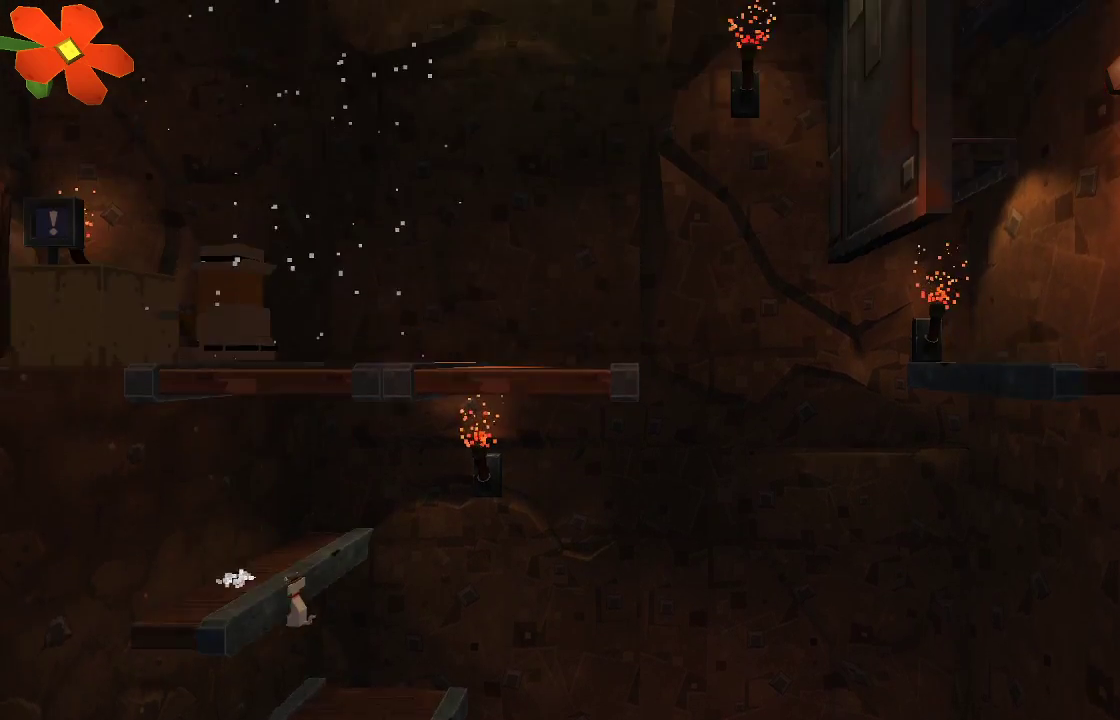
{"buttons": [], "left_stick": "up-left", "right_stick": "center", "events": [[200, "CROSS", "up"], [200, "left_stick", "up-left"]]}